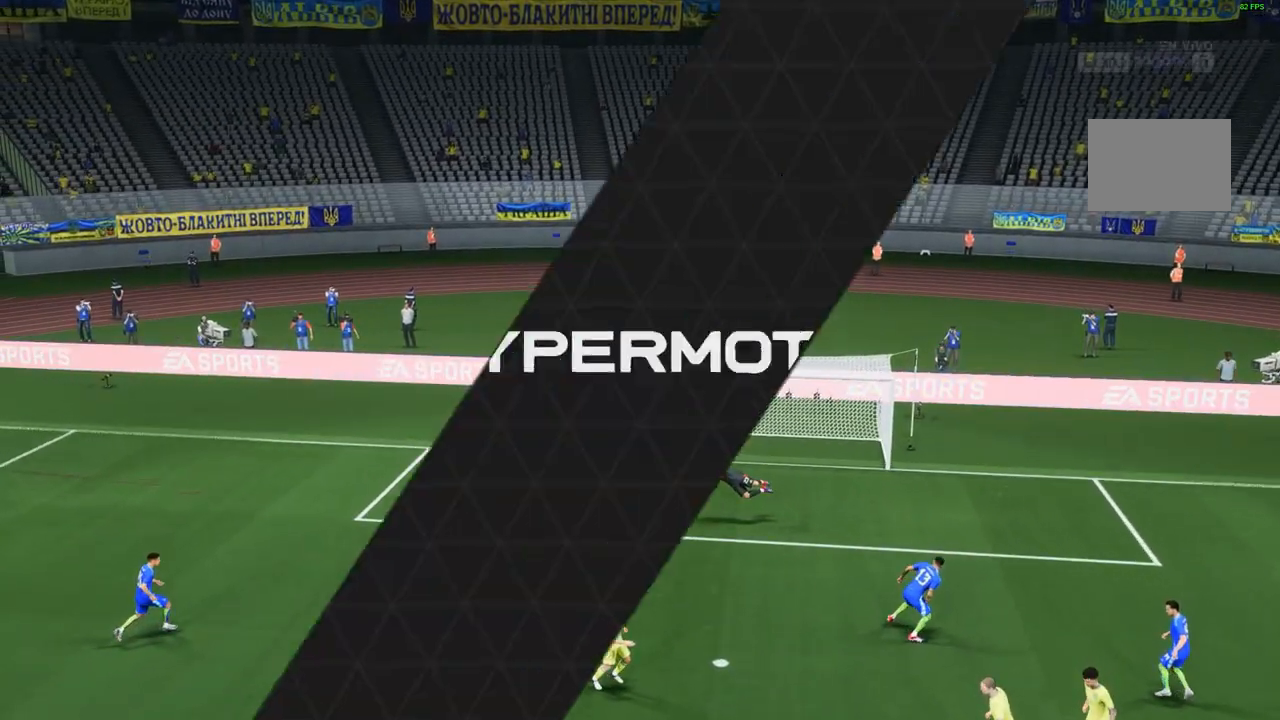
Gameplay with a controller (Xbox layout); each line is a JSON object with the inputs held at the frame after it. "events" lists button and stick changes between this image and that frame as [ms after this image, input, new state], when the widget could be followed in between. Not read: L3 R1 R3.
{"buttons": [], "left_stick": "center", "right_stick": "center", "events": []}
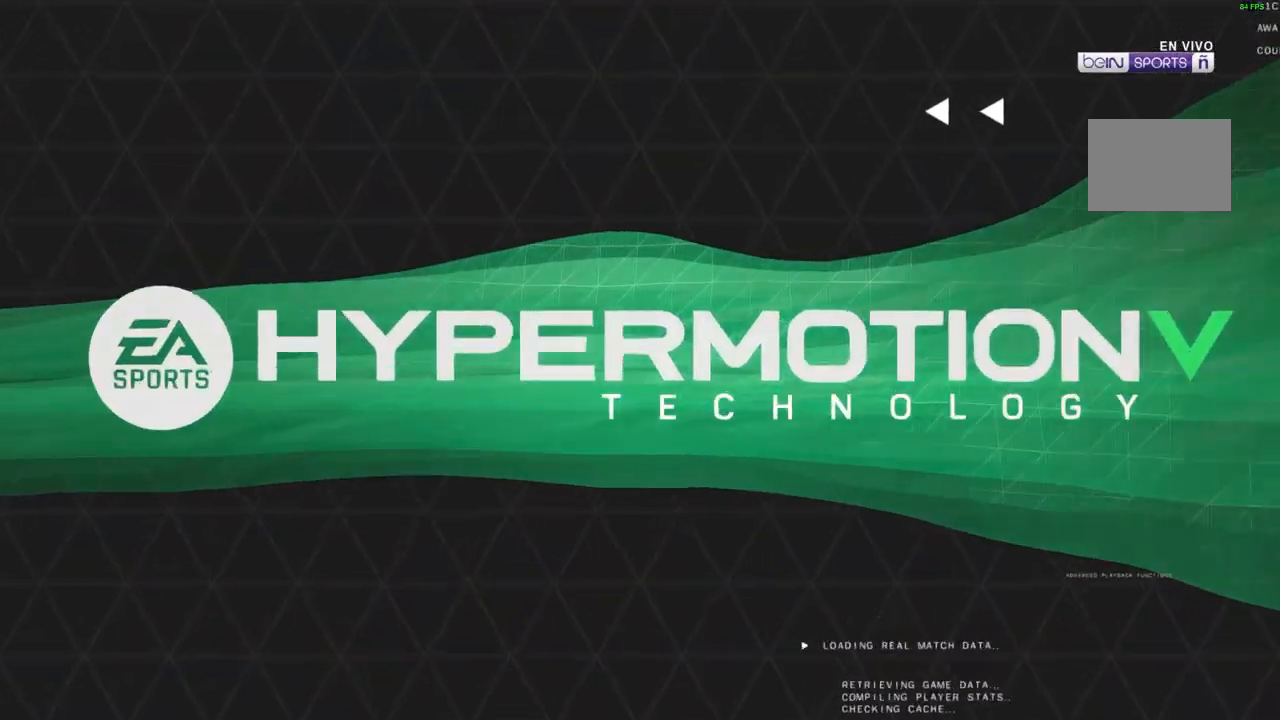
{"buttons": [], "left_stick": "center", "right_stick": "center", "events": []}
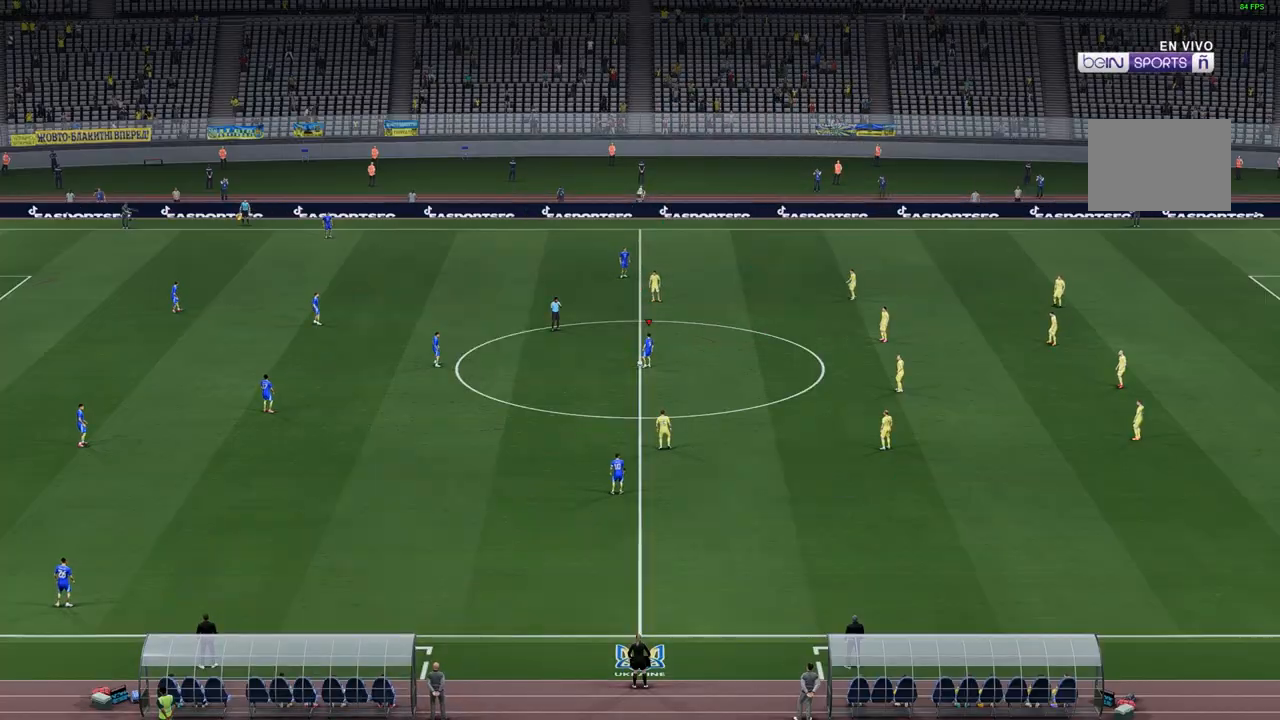
{"buttons": [], "left_stick": "down", "right_stick": "center", "events": [[500, "left_stick", "down"]]}
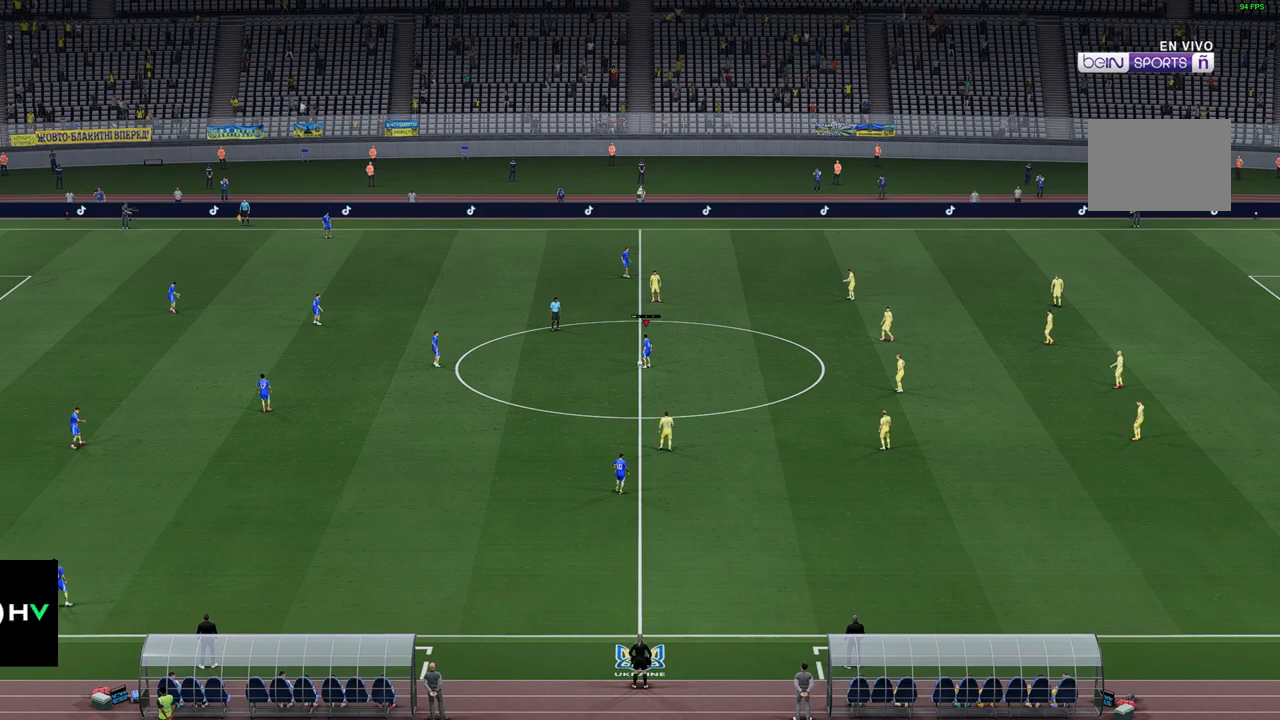
{"buttons": [], "left_stick": "down", "right_stick": "center", "events": []}
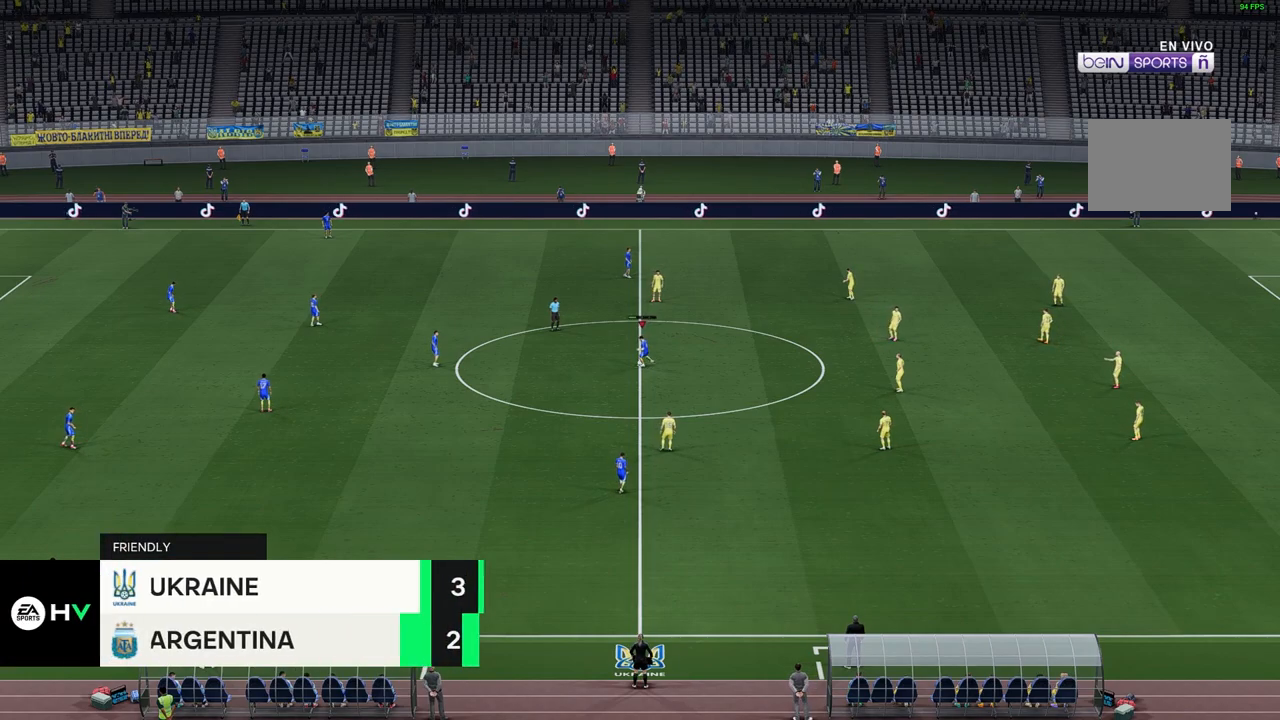
{"buttons": [], "left_stick": "down-right", "right_stick": "center", "events": [[300, "left_stick", "center"], [367, "left_stick", "down-right"]]}
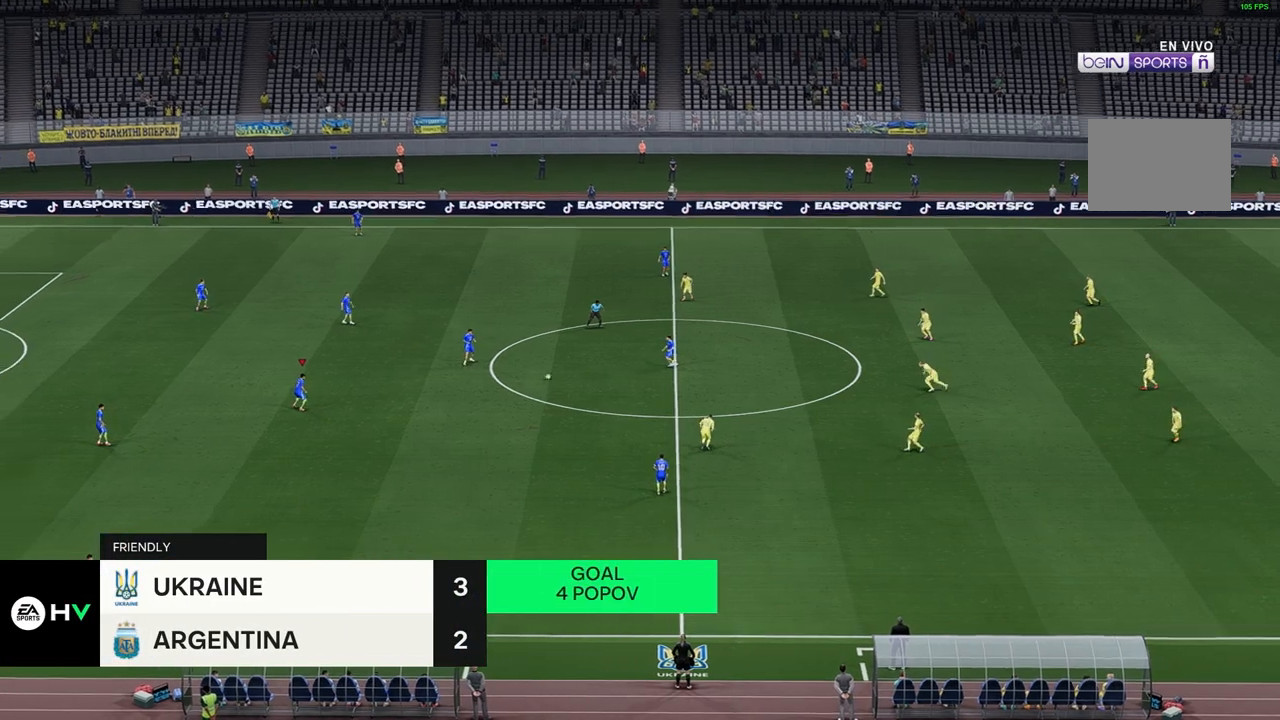
{"buttons": [], "left_stick": "down-right", "right_stick": "center", "events": []}
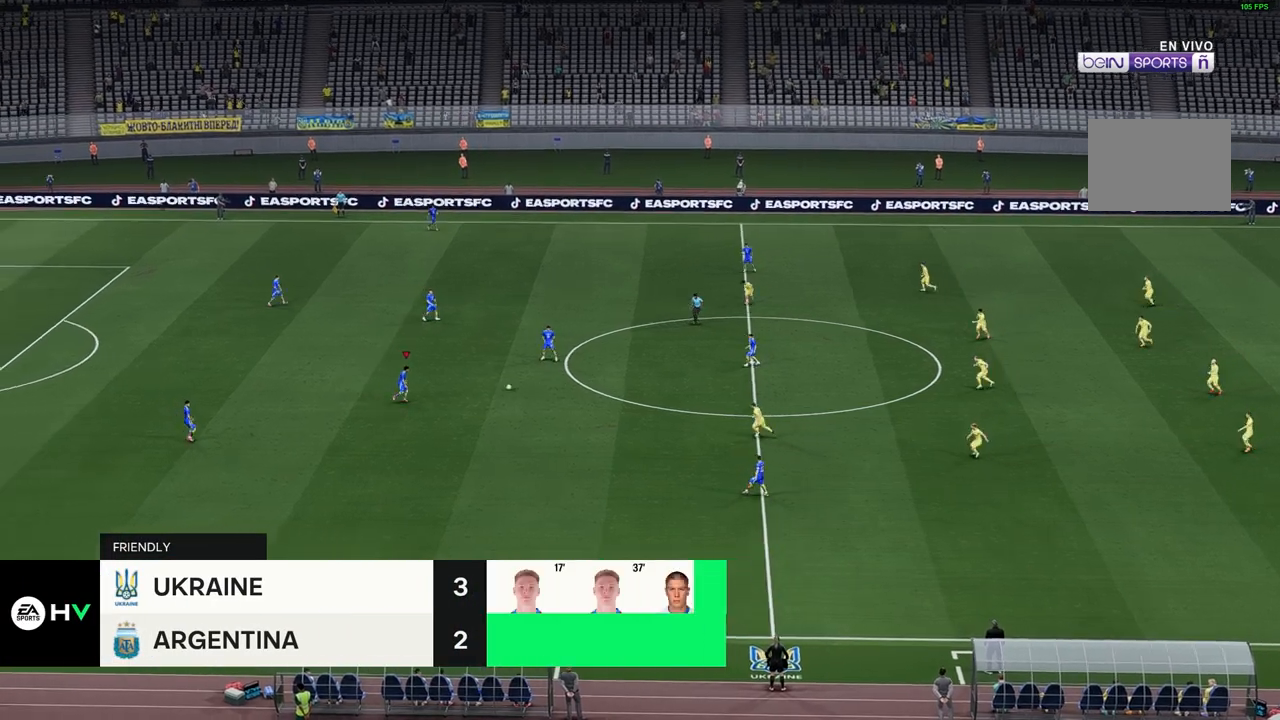
{"buttons": [], "left_stick": "down-right", "right_stick": "center", "events": []}
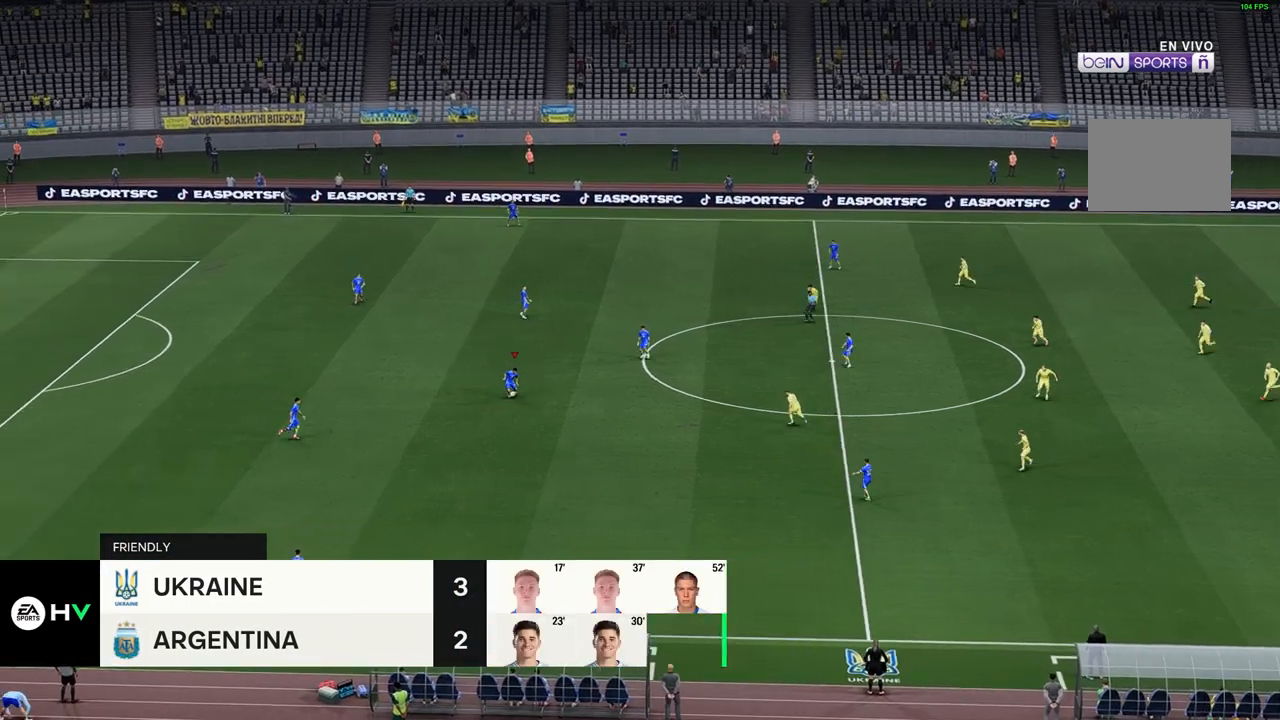
{"buttons": [], "left_stick": "down-right", "right_stick": "center", "events": []}
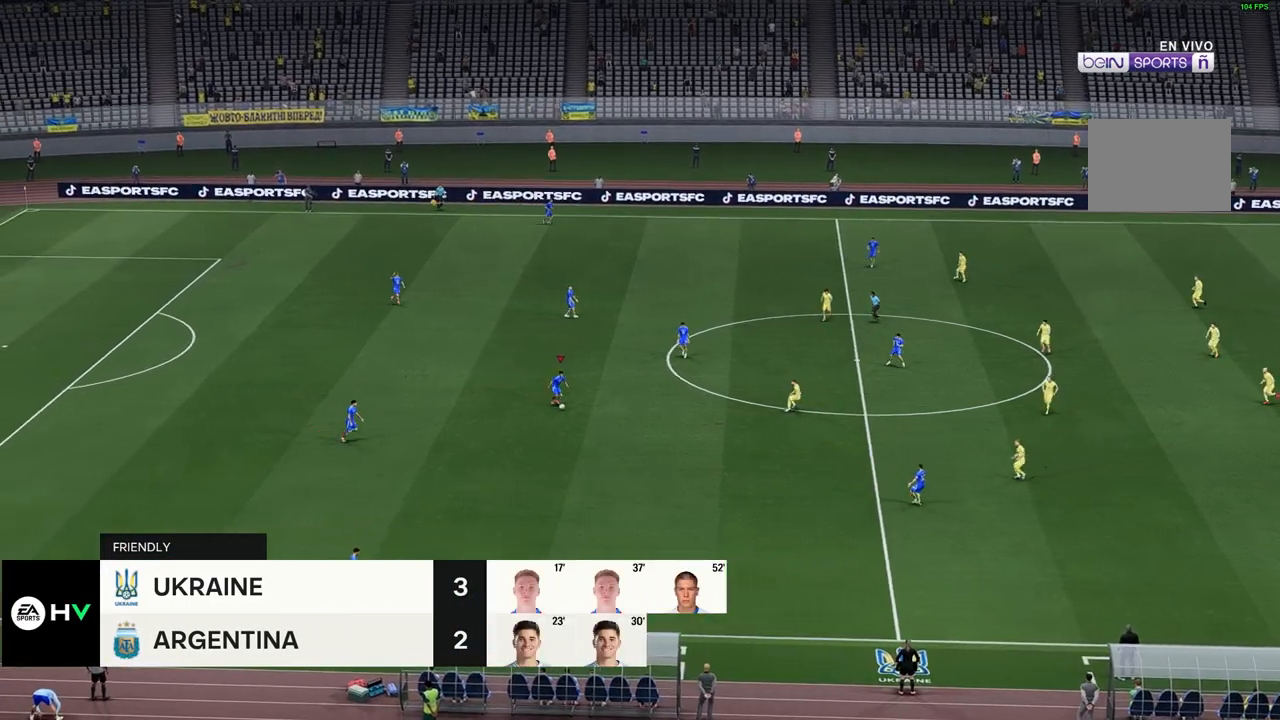
{"buttons": [], "left_stick": "down-right", "right_stick": "center", "events": []}
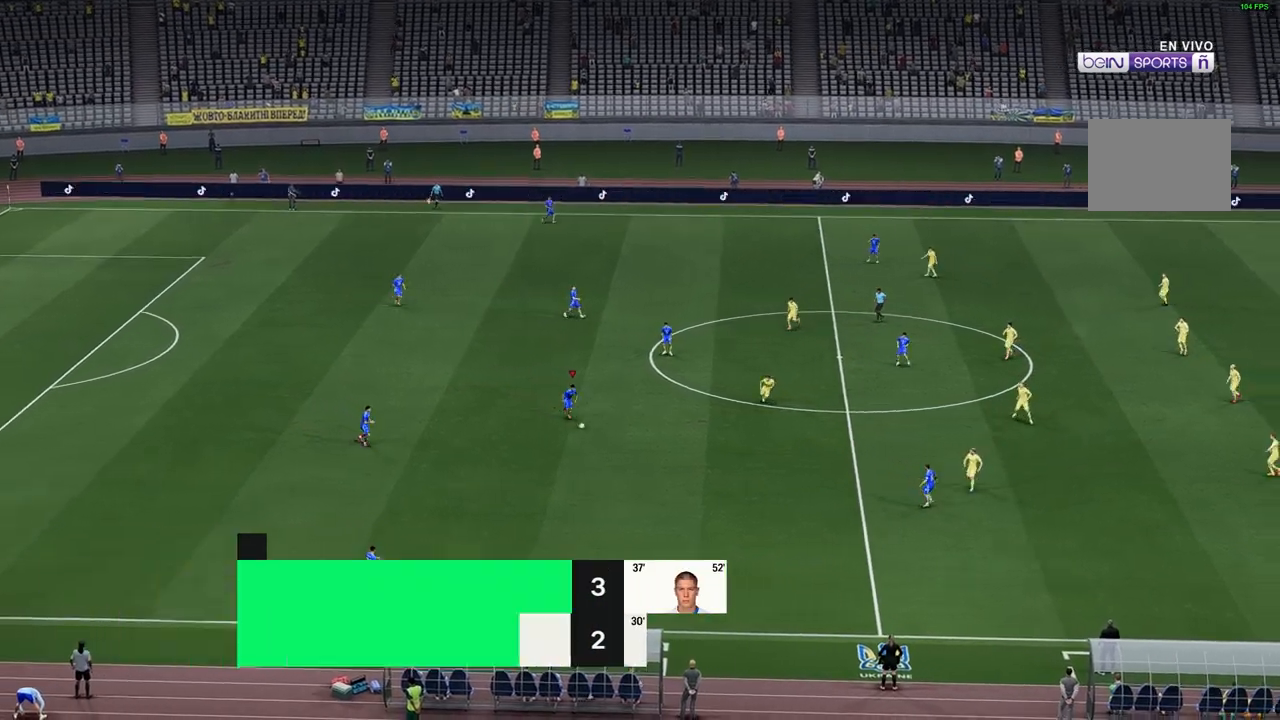
{"buttons": [], "left_stick": "down-right", "right_stick": "center", "events": []}
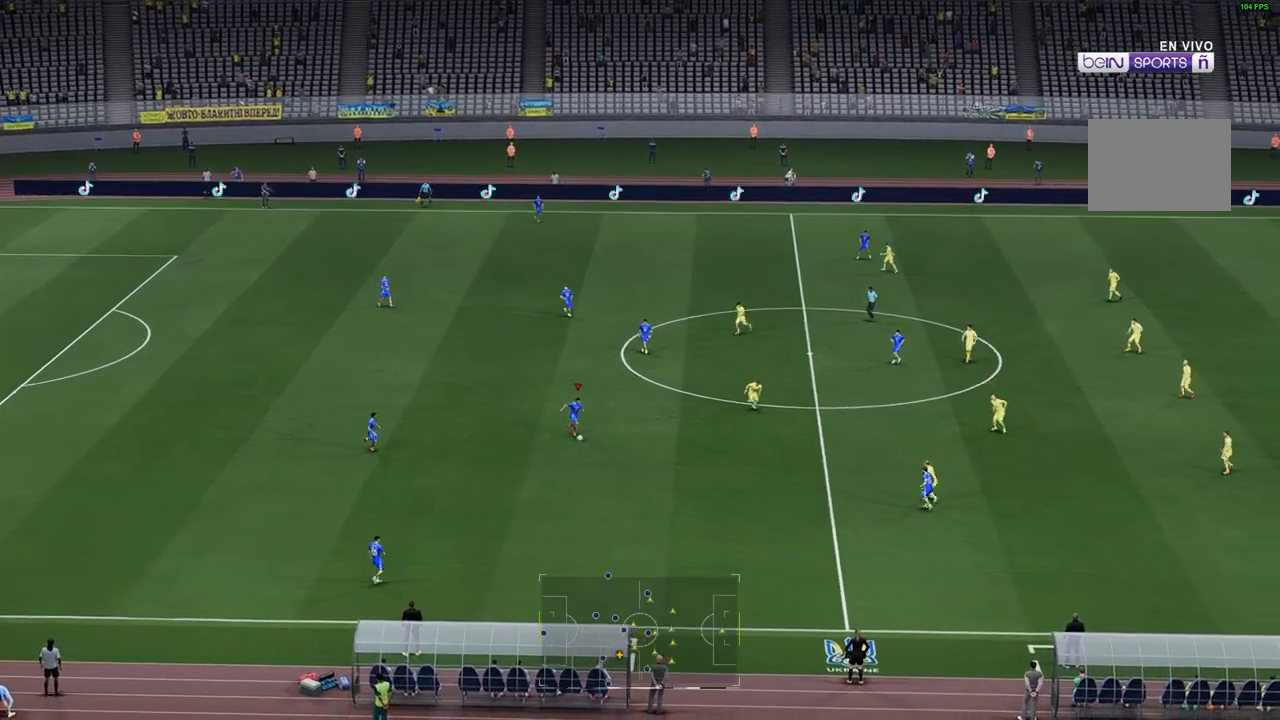
{"buttons": [], "left_stick": "down-right", "right_stick": "center", "events": []}
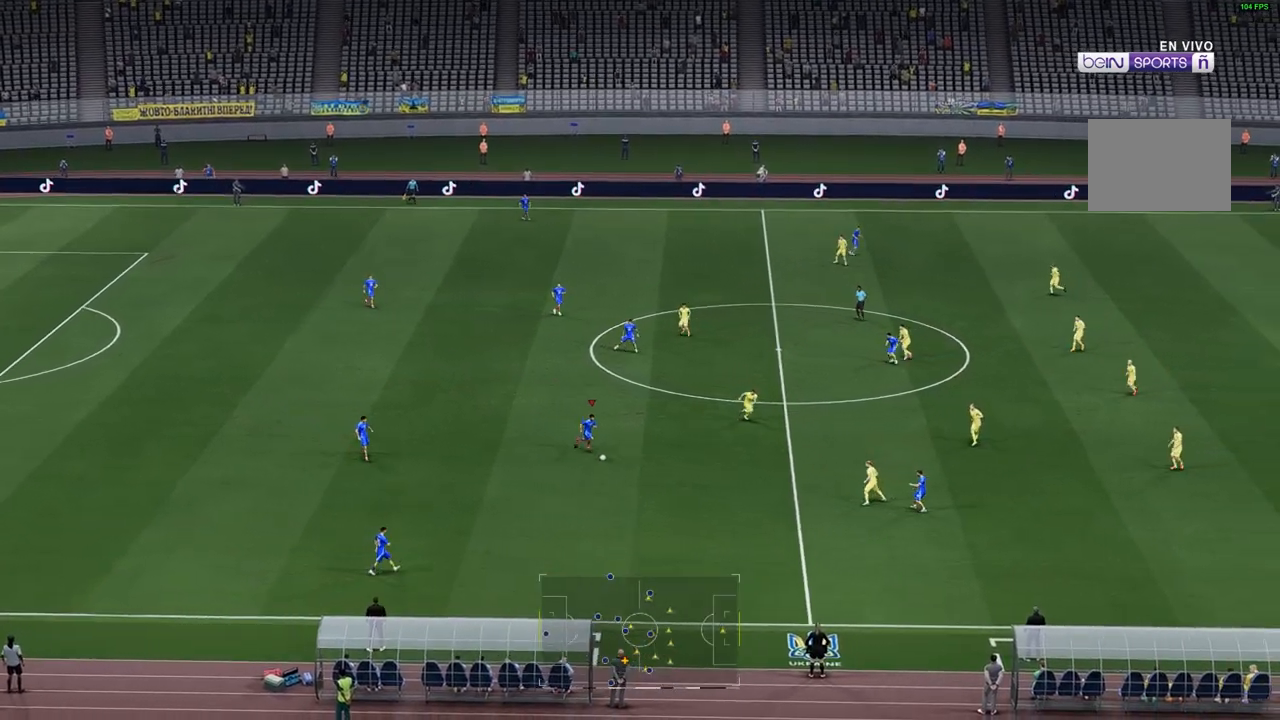
{"buttons": [], "left_stick": "down-right", "right_stick": "center", "events": []}
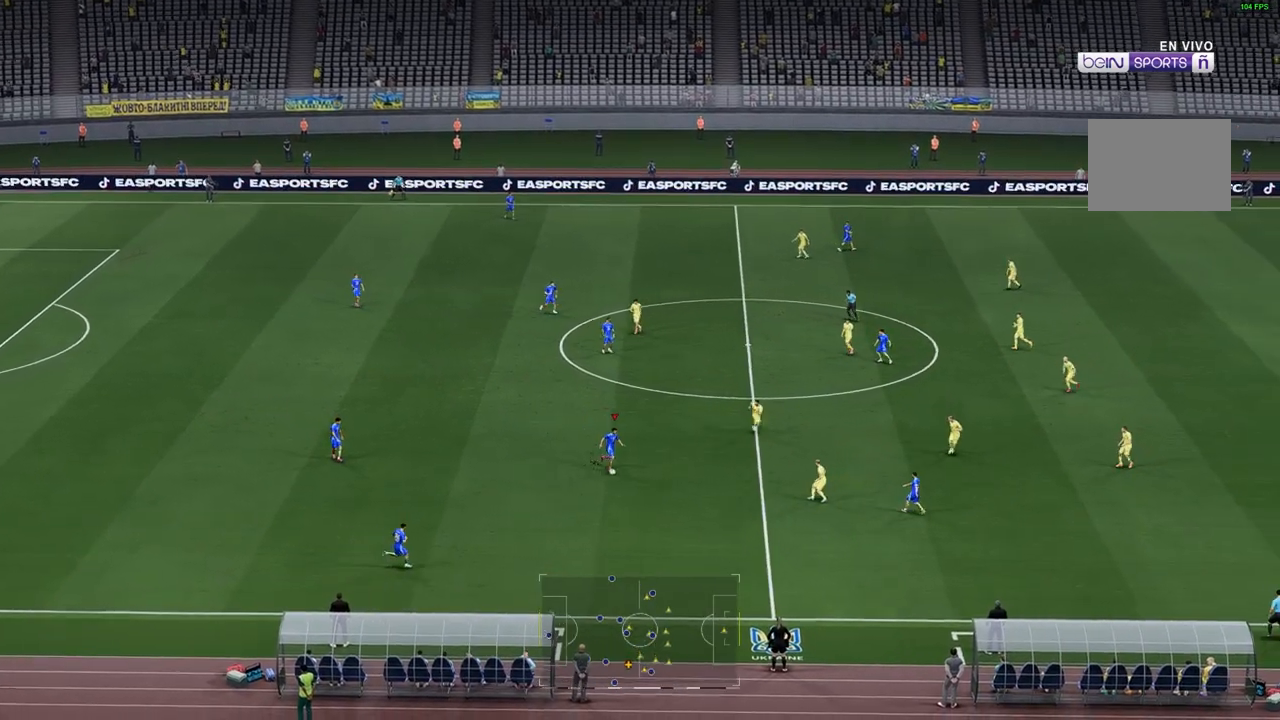
{"buttons": [], "left_stick": "up-right", "right_stick": "center", "events": [[200, "left_stick", "up-right"]]}
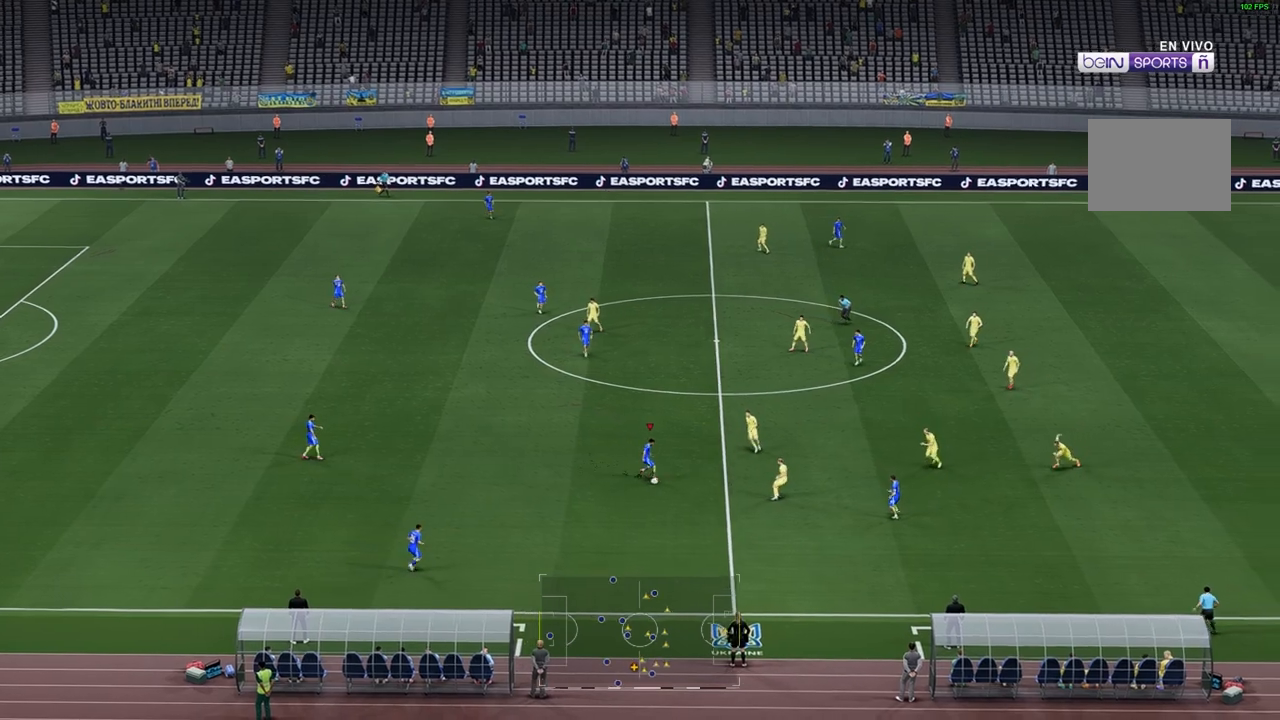
{"buttons": ["L1"], "left_stick": "up", "right_stick": "center", "events": [[483, "L1", "down"], [500, "left_stick", "up"]]}
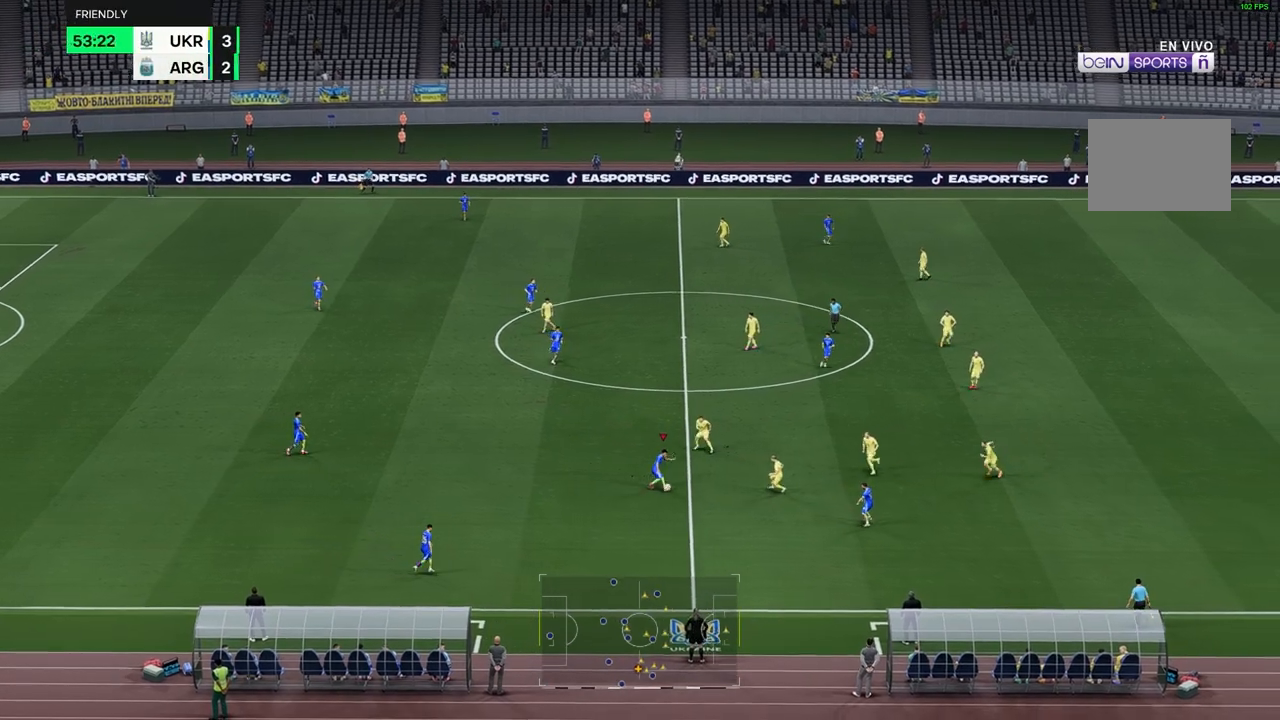
{"buttons": [], "left_stick": "down", "right_stick": "center", "events": [[117, "L1", "up"], [183, "left_stick", "center"], [317, "left_stick", "down"]]}
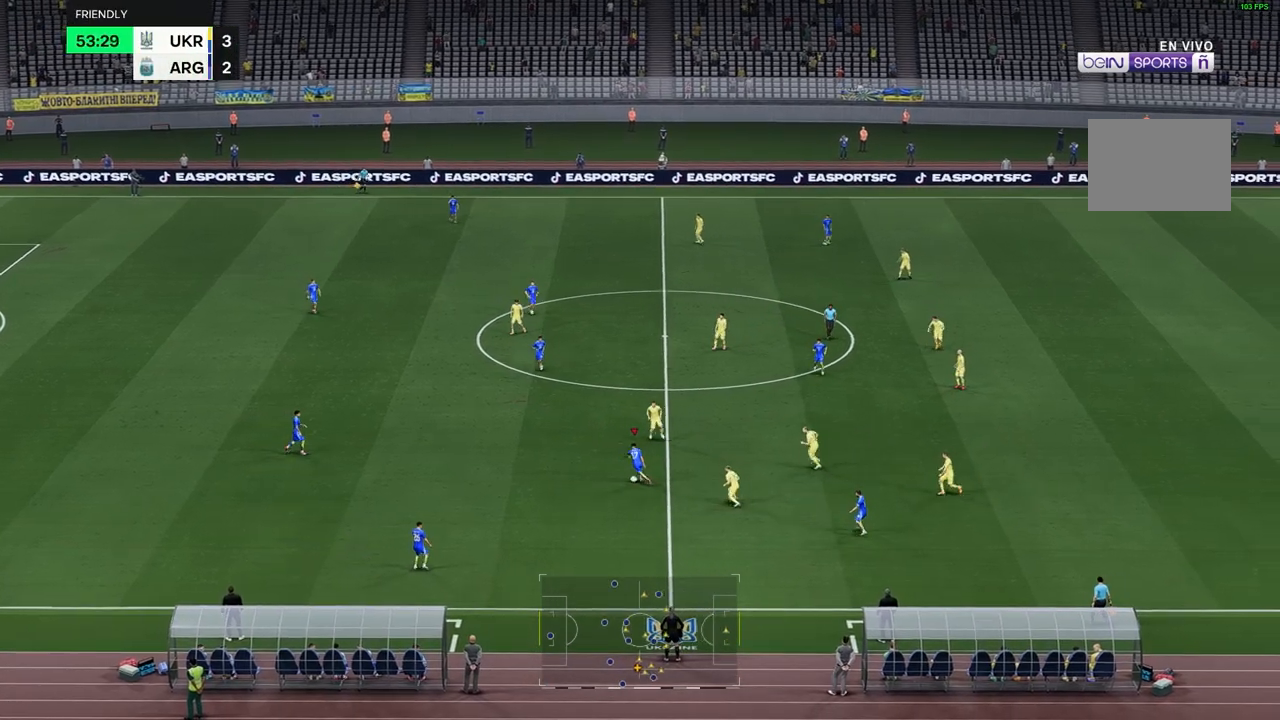
{"buttons": ["R2"], "left_stick": "down", "right_stick": "center", "events": [[383, "R2", "down"]]}
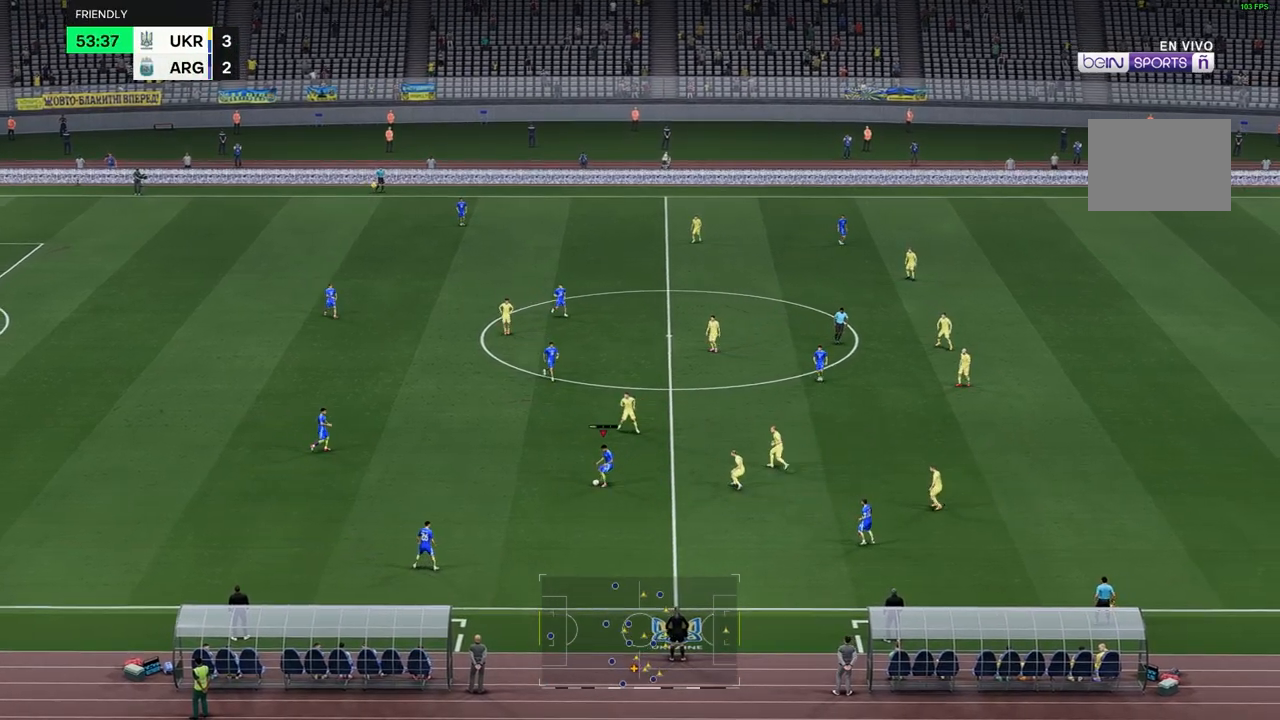
{"buttons": [], "left_stick": "right", "right_stick": "center", "events": [[33, "R2", "up"], [183, "left_stick", "down-right"], [350, "left_stick", "right"]]}
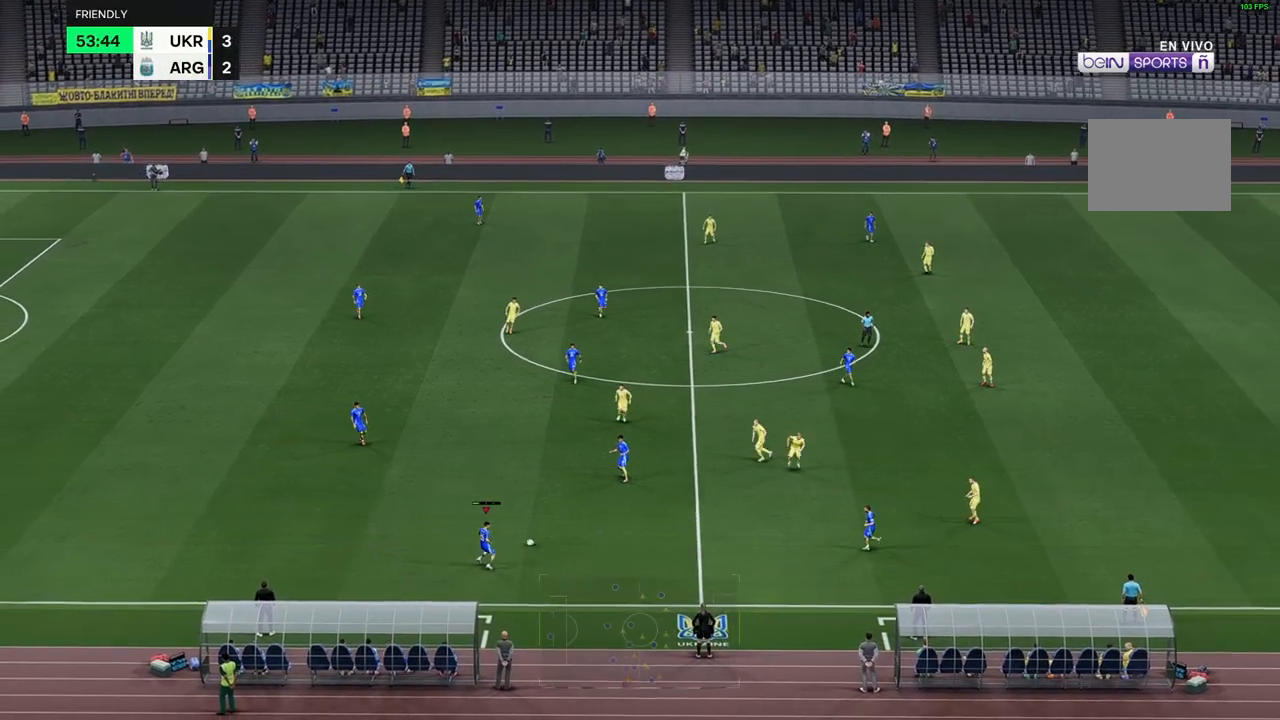
{"buttons": [], "left_stick": "right", "right_stick": "center", "events": []}
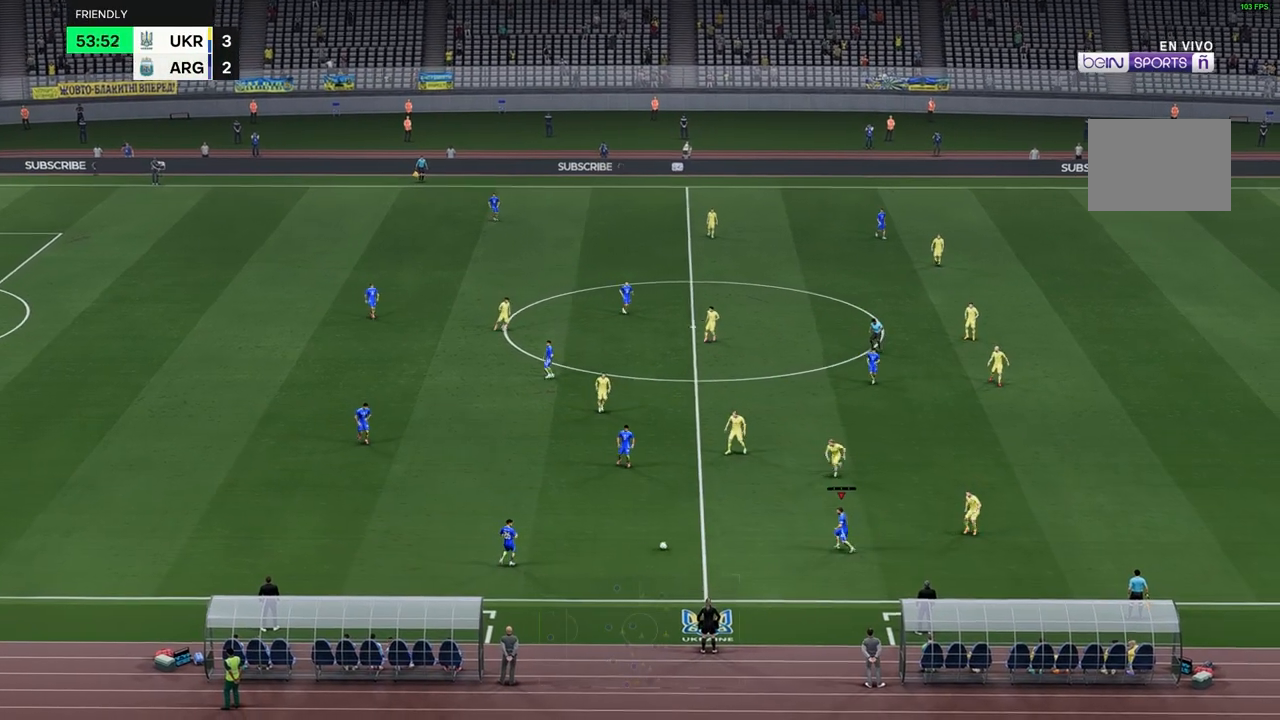
{"buttons": [], "left_stick": "up", "right_stick": "center", "events": [[250, "left_stick", "center"], [450, "left_stick", "up"]]}
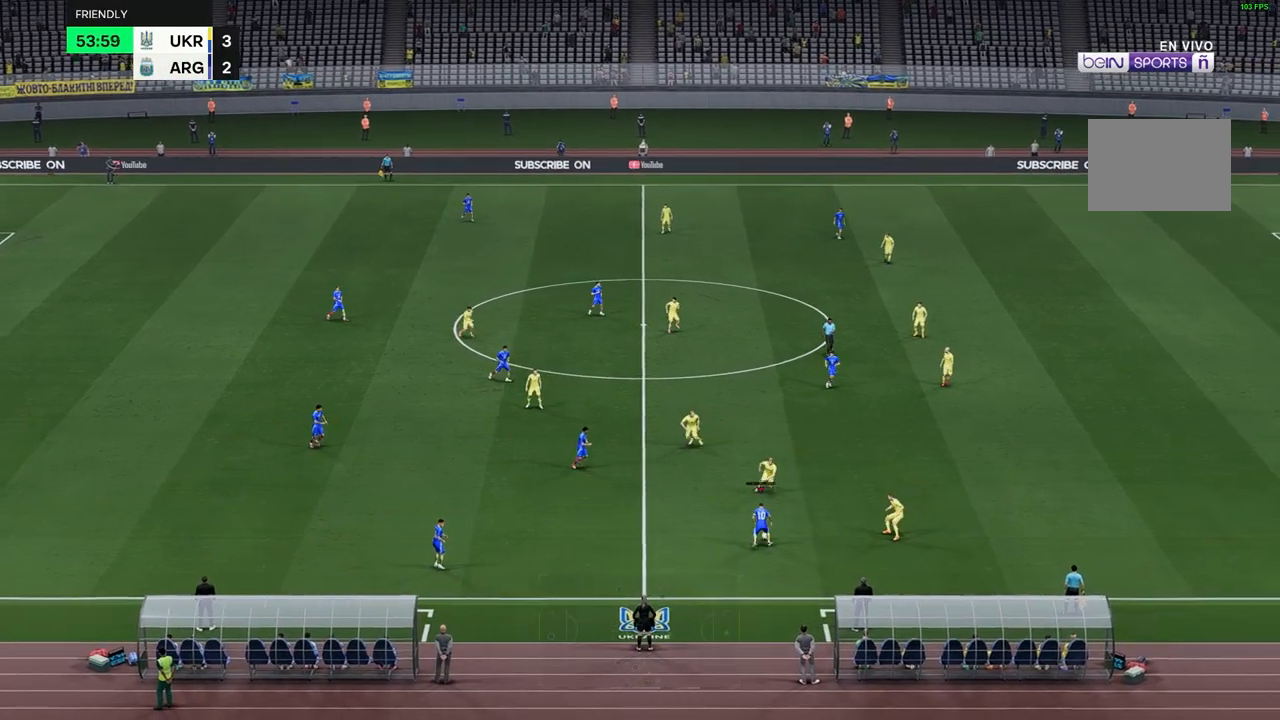
{"buttons": [], "left_stick": "center", "right_stick": "center"}
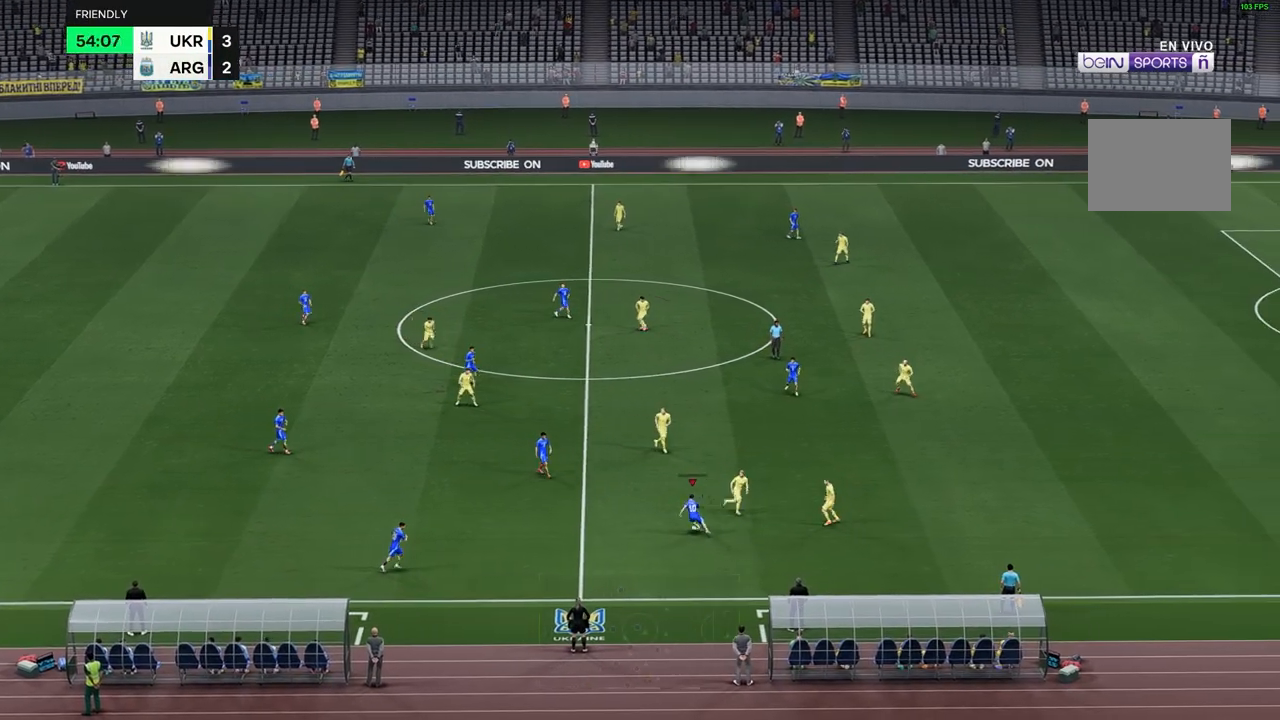
{"buttons": [], "left_stick": "up-right", "right_stick": "center", "events": [[133, "left_stick", "up"], [233, "left_stick", "up-right"]]}
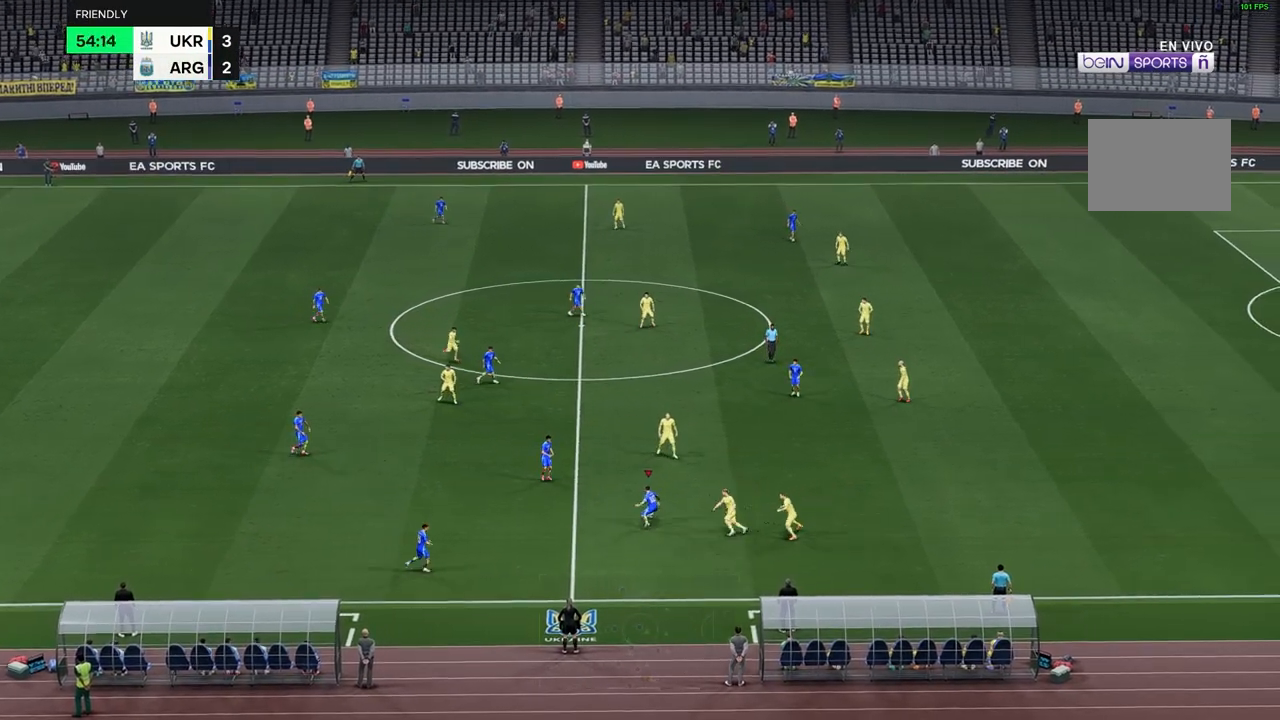
{"buttons": [], "left_stick": "up-right", "right_stick": "center", "events": []}
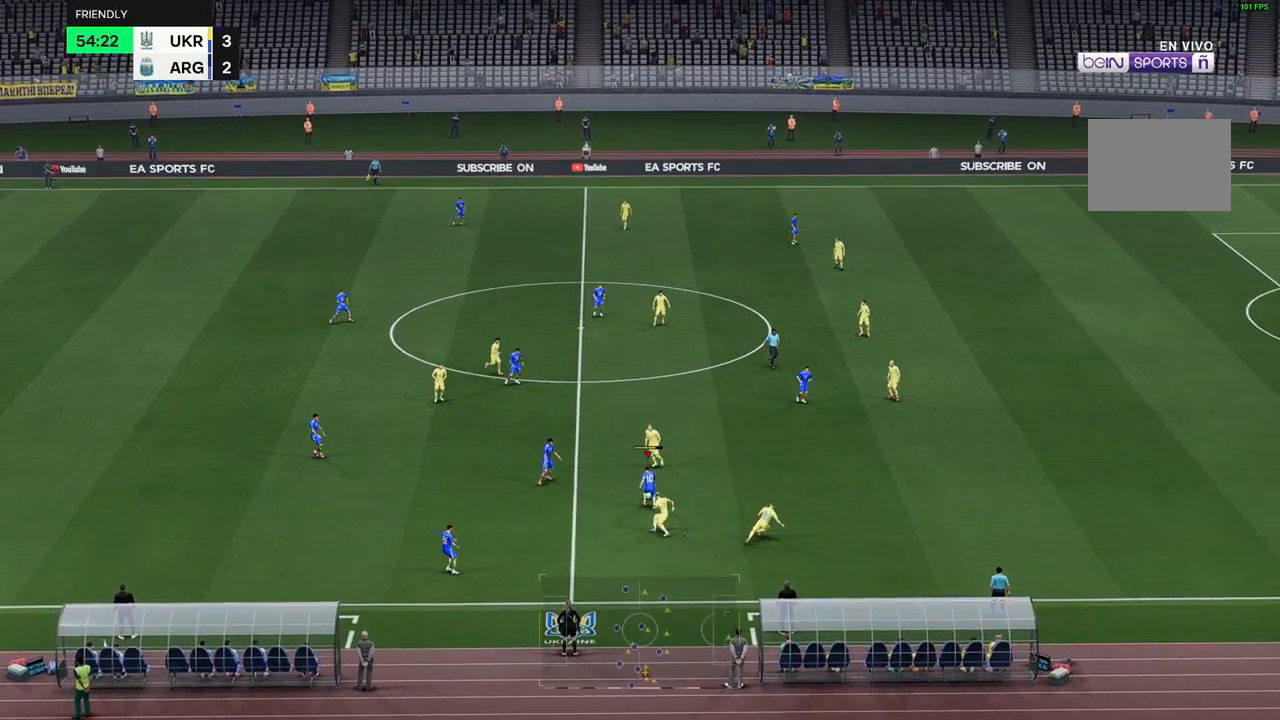
{"buttons": [], "left_stick": "up-right", "right_stick": "center", "events": [[233, "left_stick", "right"], [300, "L2", "down"], [417, "L2", "up"], [450, "left_stick", "up-right"]]}